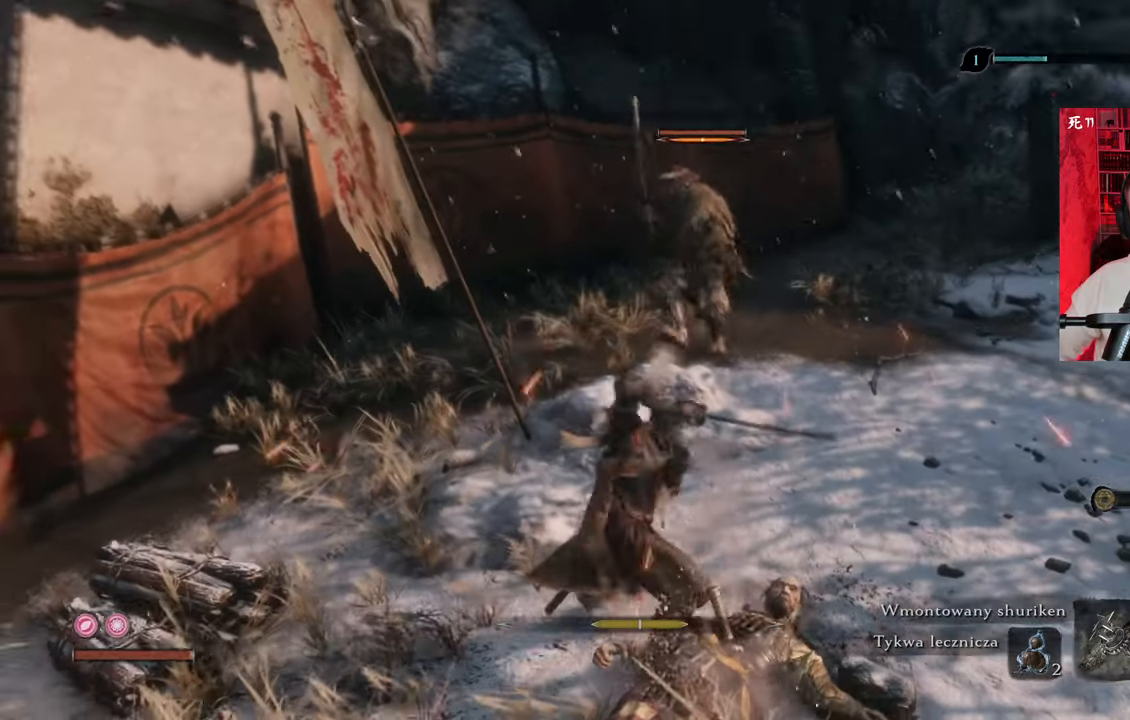
Gameplay with keyboard and mouse; each line is a JSON object with the keys and mouse buttons held at the frame after it. "events" lists presses ("down") and releases ("up") of "1", "2", "3", "4", "5", "a", "alt", "c", "caps_lock", "ctrl", "d", "e", "f", "g", "q", "r", "s", "shift", "space", "t", "tab", "v", "w", "x", "z", "mouse_left", "mouse_wheel" and "mouse_right" between this image and that frame as [ms after this image, input, new state], when the widget could be followed in between. "mouse_left", "mouse_wheel", "mouse_right" = the "left", "wheel", "right" buttons of the "mouse" list. No other keys are recorded. "wheel" means that the mouse wheel is clicked or scrolled. Not read: mouse_move.
{"keys": [], "mouse": [], "events": [[17, "mouse_left", "down"], [67, "mouse_left", "up"]]}
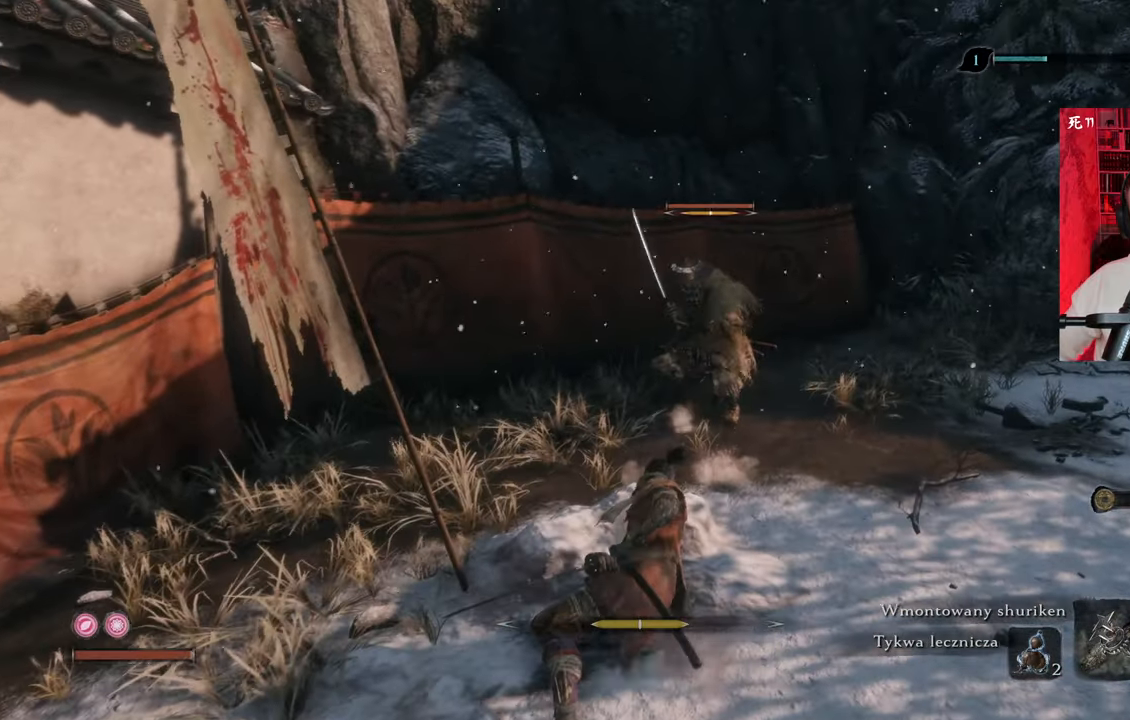
{"keys": [], "mouse": [], "events": []}
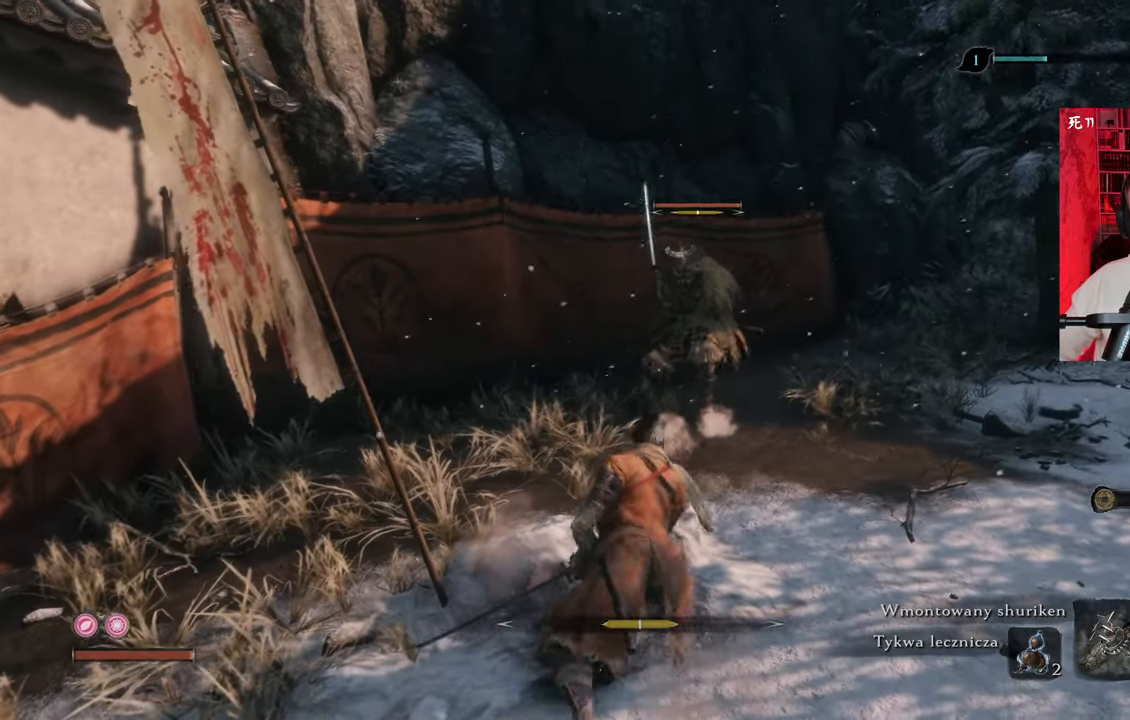
{"keys": ["d"], "mouse": [], "events": [[234, "d", "down"]]}
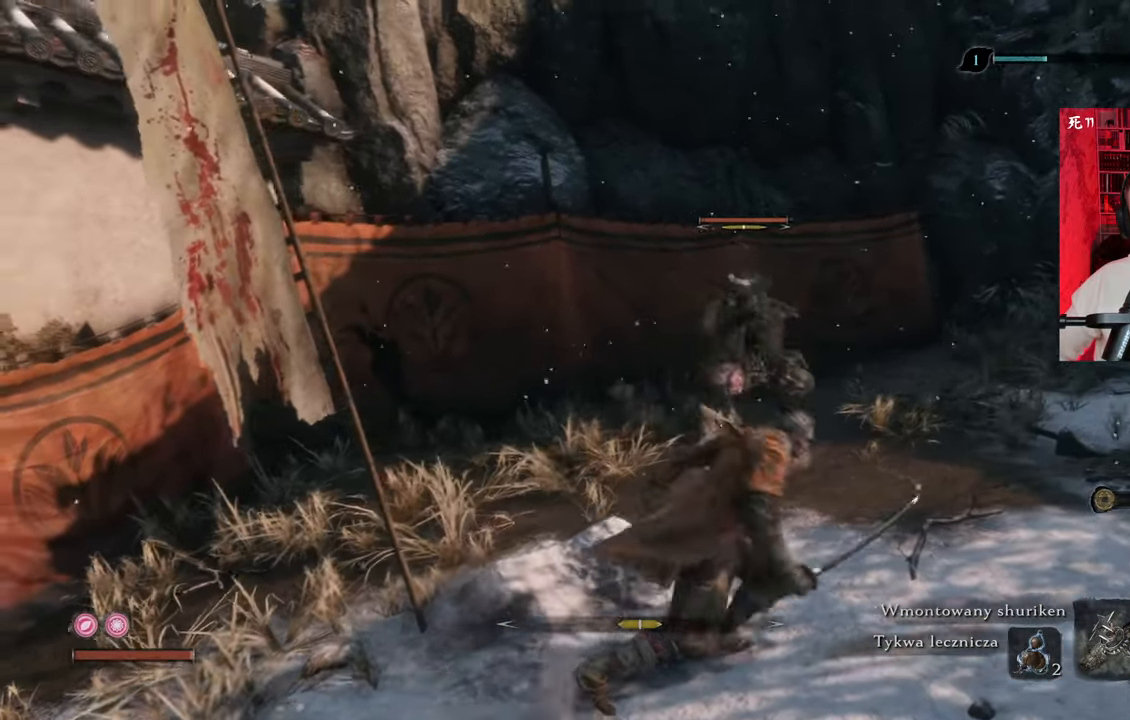
{"keys": ["w"], "mouse": [], "events": [[117, "w", "down"], [350, "d", "up"]]}
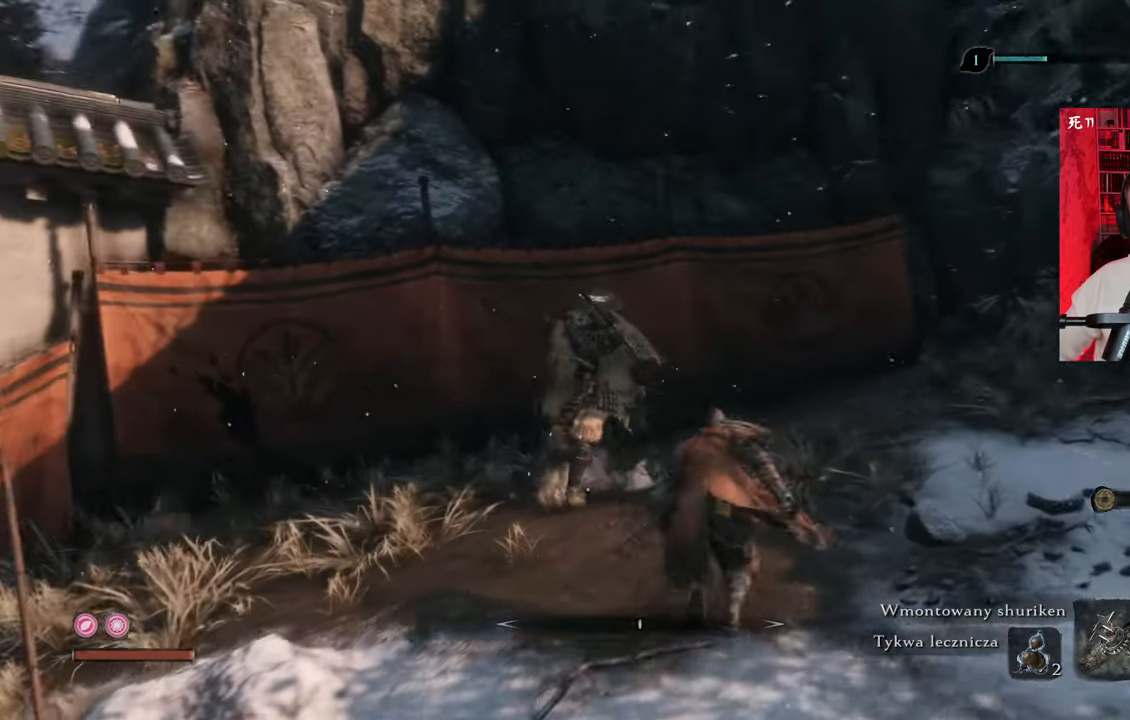
{"keys": [], "mouse": ["left"], "events": [[34, "w", "up"], [134, "w", "down"], [367, "mouse_left", "down"], [367, "w", "up"], [417, "mouse_left", "up"], [500, "mouse_left", "down"]]}
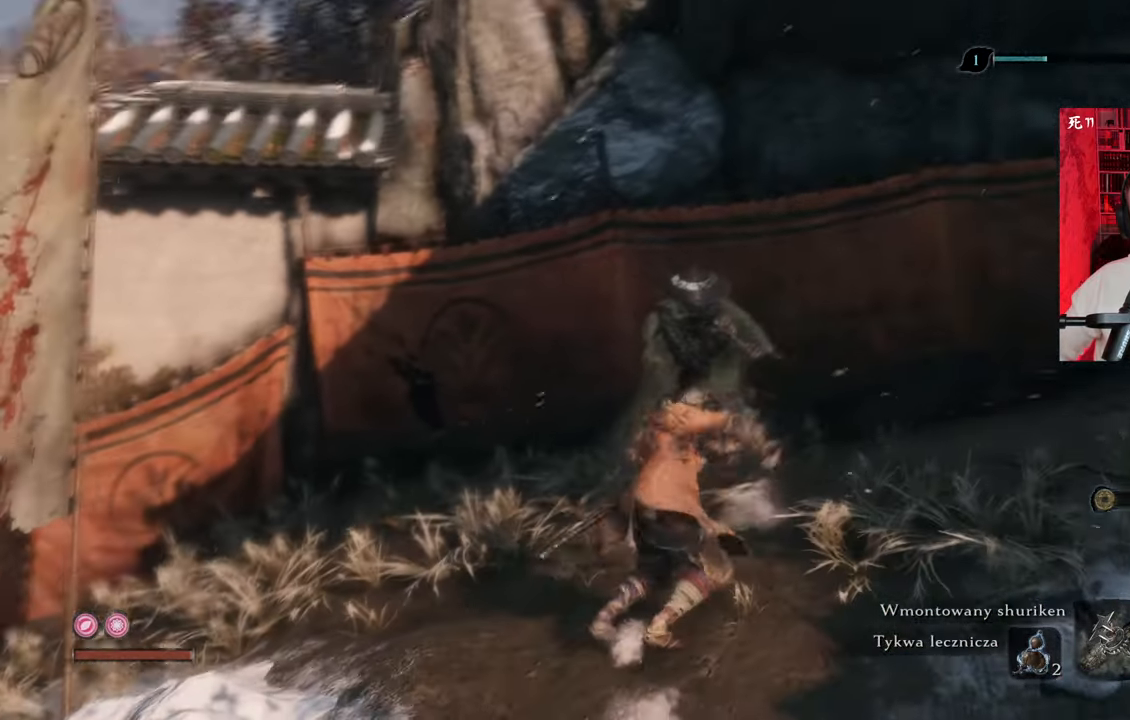
{"keys": [], "mouse": ["left"], "events": [[50, "mouse_left", "up"], [150, "mouse_left", "down"], [234, "mouse_left", "up"], [334, "mouse_left", "down"], [384, "mouse_left", "up"], [467, "mouse_left", "down"]]}
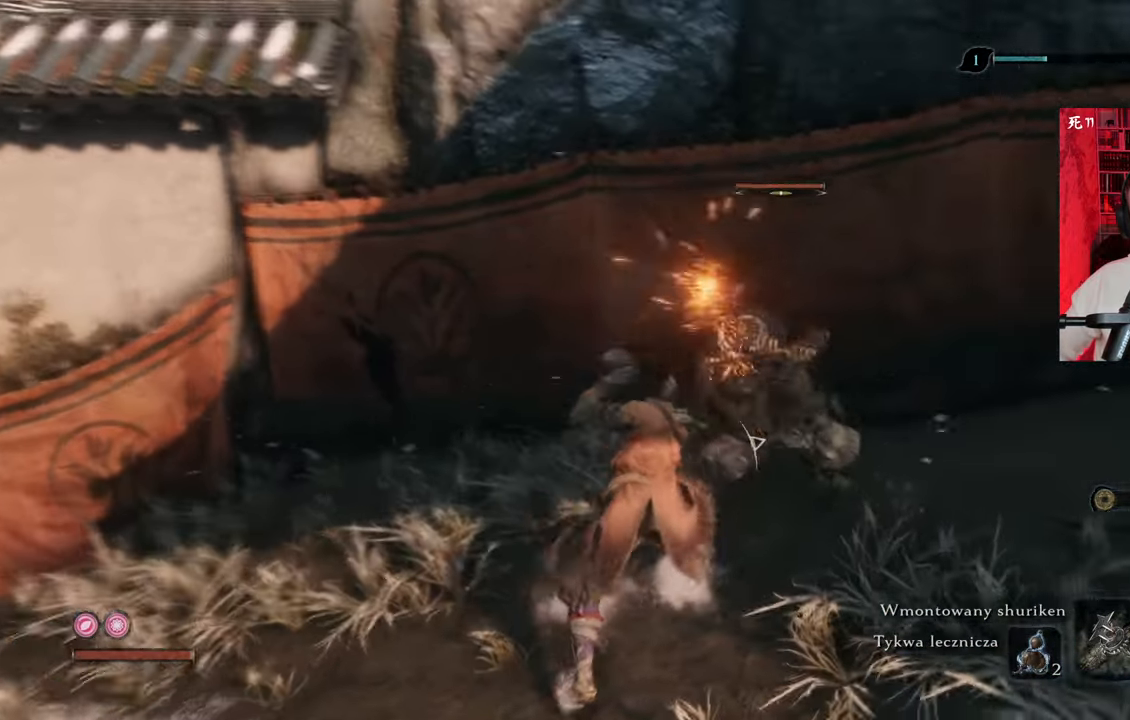
{"keys": [], "mouse": [], "events": [[17, "mouse_left", "up"]]}
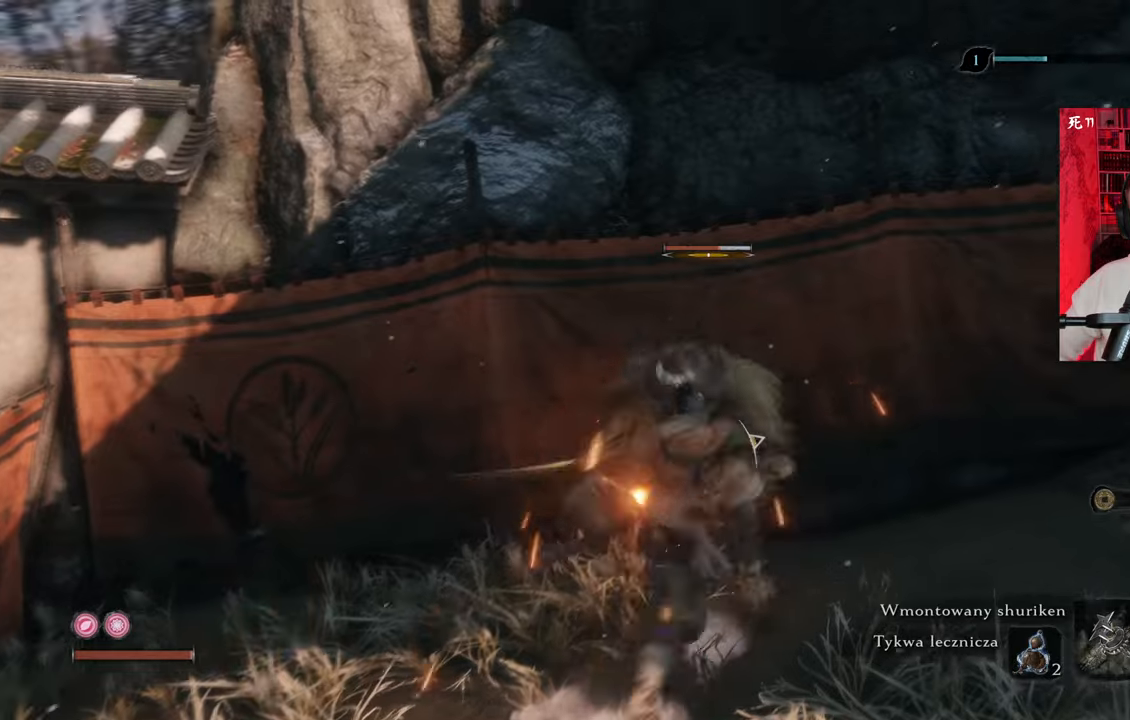
{"keys": [], "mouse": [], "events": [[34, "mouse_left", "down"], [134, "mouse_left", "up"], [417, "mouse_right", "down"], [500, "mouse_right", "up"]]}
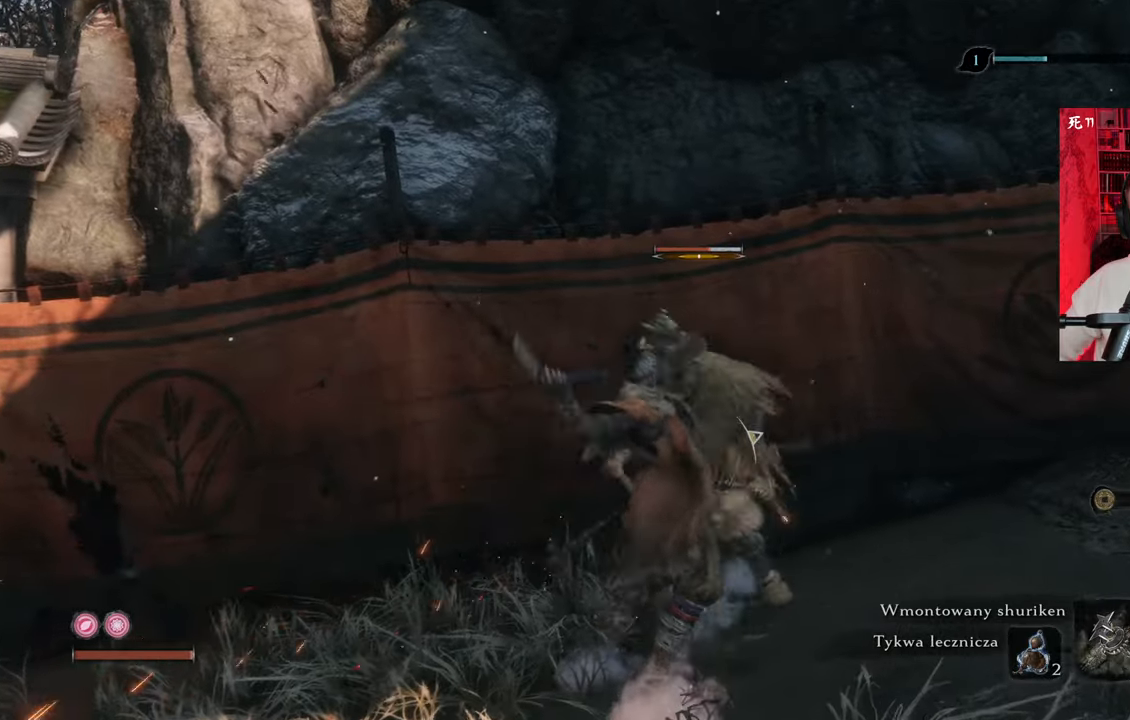
{"keys": [], "mouse": [], "events": [[50, "mouse_left", "down"], [150, "mouse_left", "up"], [234, "mouse_left", "down"], [334, "mouse_left", "up"], [434, "mouse_left", "down"], [467, "mouse_left", "up"]]}
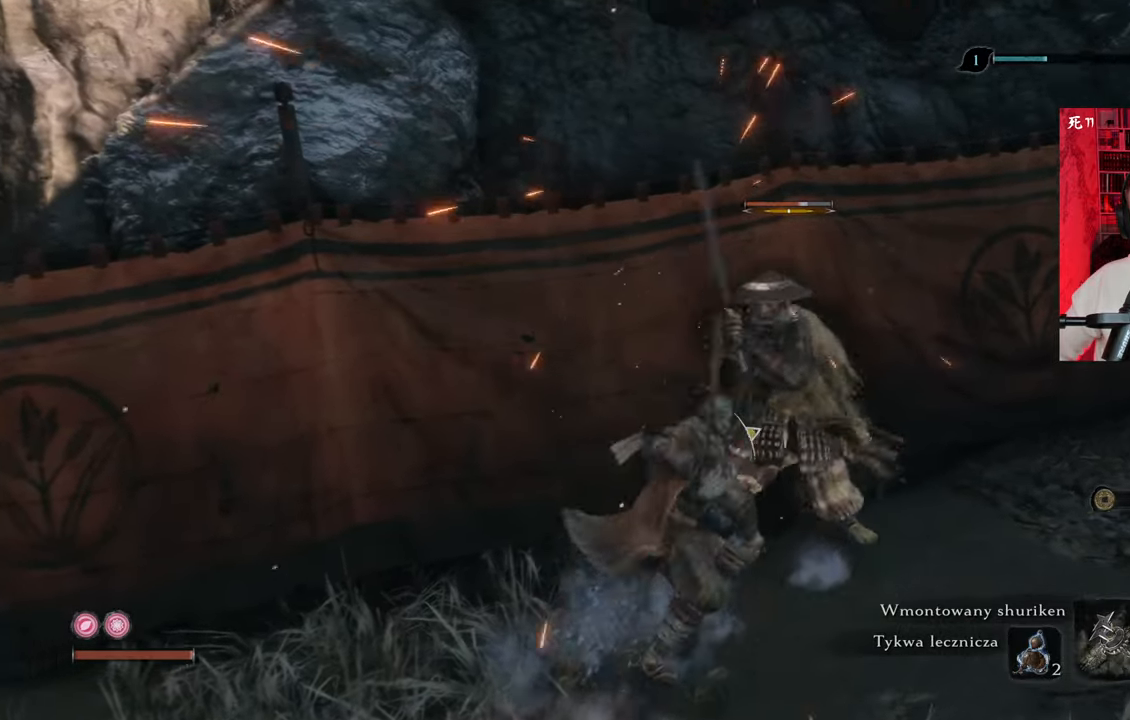
{"keys": [], "mouse": [], "events": [[67, "mouse_left", "down"], [167, "mouse_left", "up"], [200, "mouse_left", "down"], [300, "mouse_left", "up"], [400, "mouse_left", "down"], [450, "mouse_left", "up"]]}
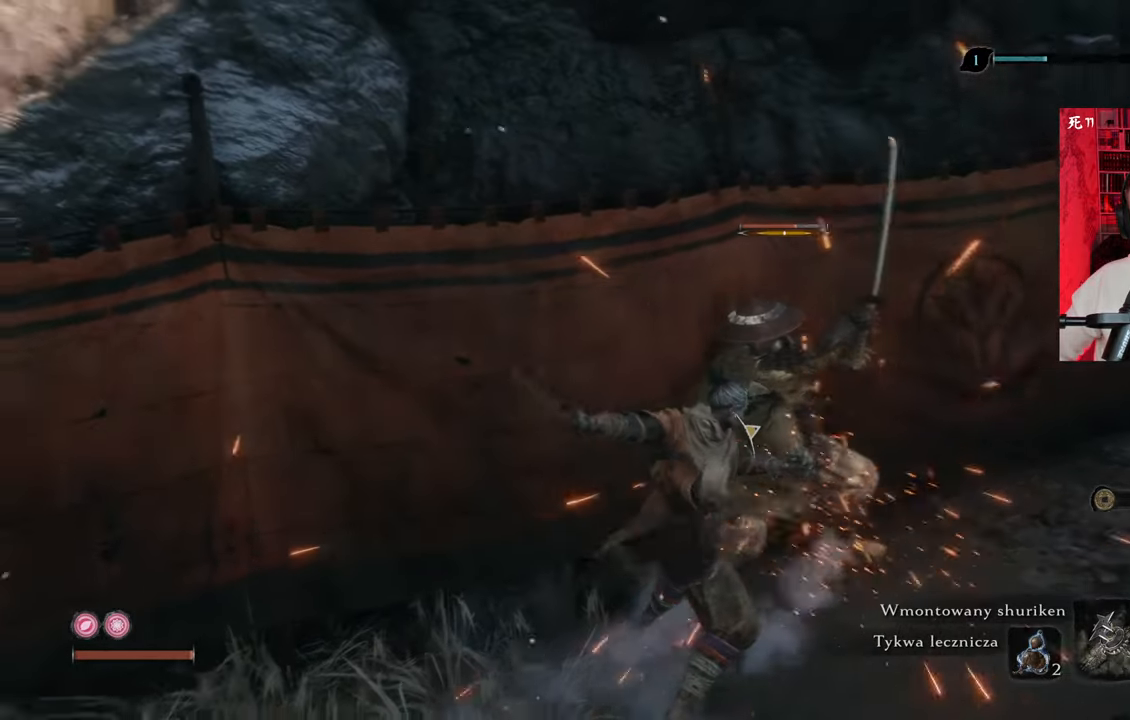
{"keys": [], "mouse": ["left"], "events": [[167, "mouse_right", "down"], [200, "mouse_right", "up"], [300, "mouse_left", "down"], [400, "mouse_left", "up"], [434, "mouse_left", "down"]]}
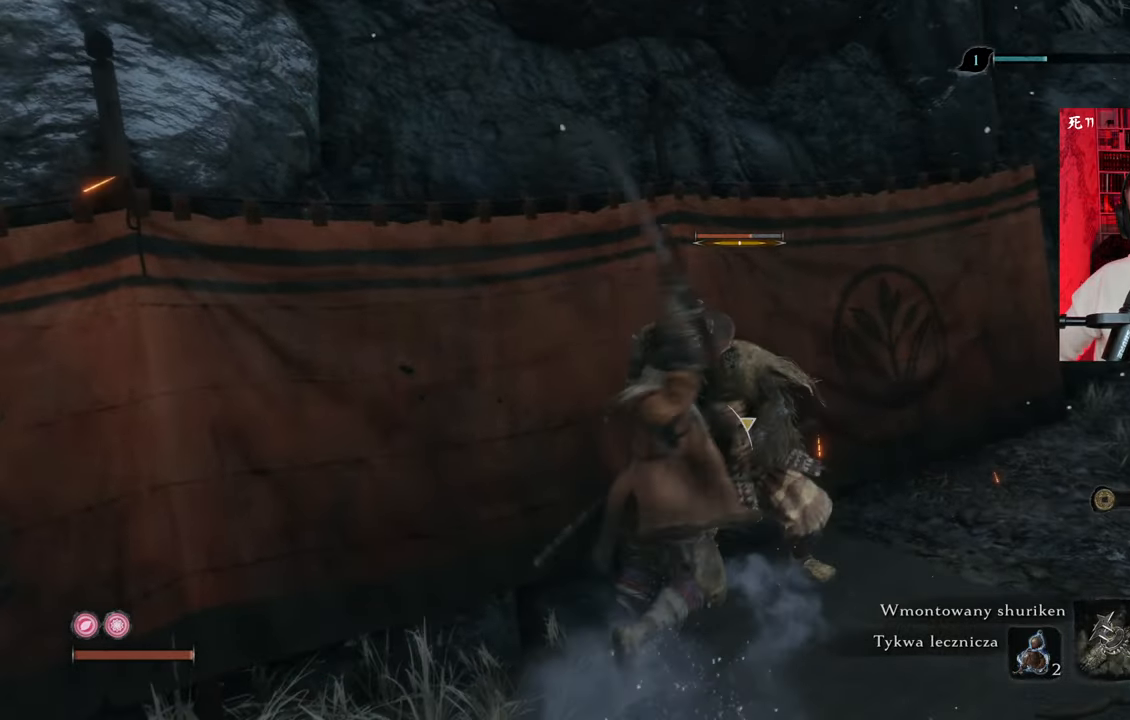
{"keys": [], "mouse": [], "events": [[34, "mouse_left", "up"], [134, "mouse_left", "down"], [167, "mouse_left", "up"], [267, "mouse_left", "down"], [367, "mouse_left", "up"], [417, "mouse_left", "down"], [500, "mouse_left", "up"]]}
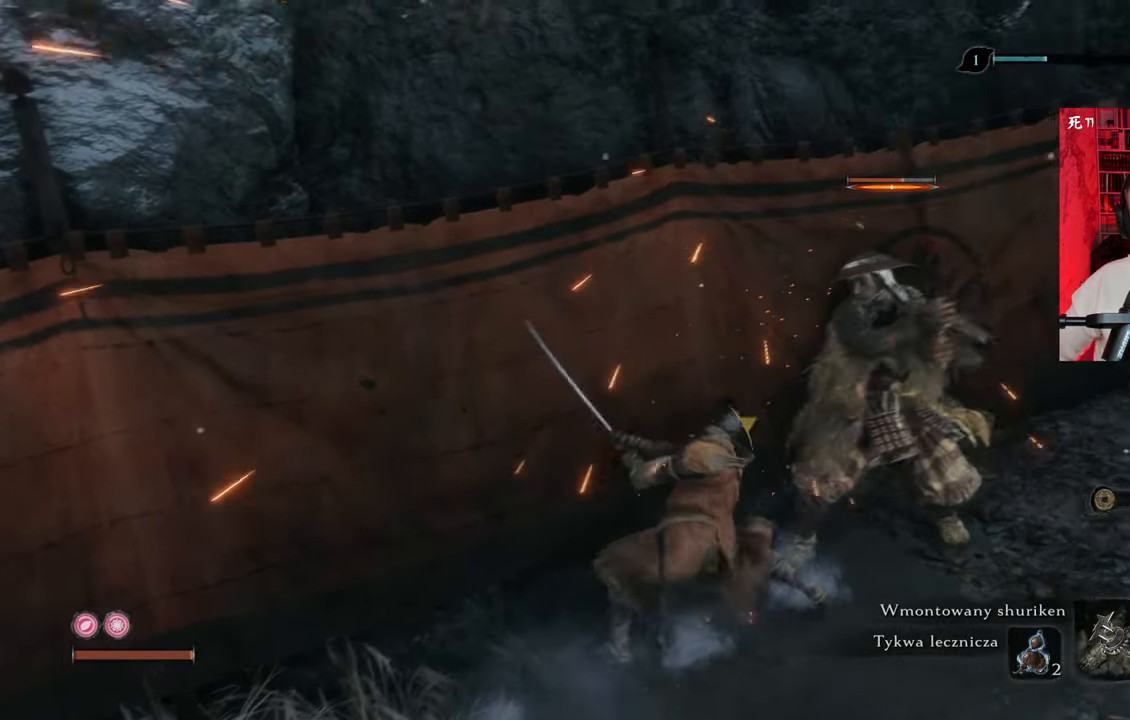
{"keys": [], "mouse": [], "events": [[50, "mouse_left", "down"], [150, "mouse_left", "up"], [234, "mouse_left", "down"], [284, "mouse_left", "up"], [367, "mouse_left", "down"], [417, "mouse_left", "up"]]}
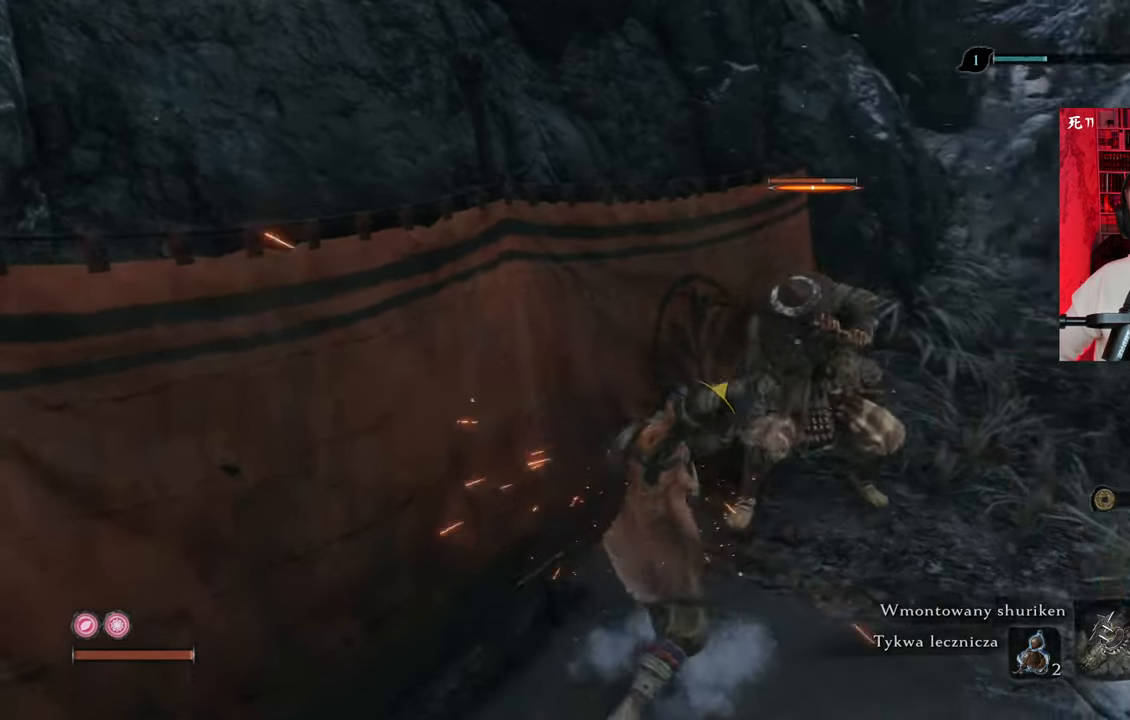
{"keys": [], "mouse": ["left"], "events": [[17, "mouse_left", "down"], [67, "mouse_left", "up"], [167, "mouse_left", "down"], [250, "mouse_left", "up"], [350, "mouse_left", "down"], [400, "mouse_left", "up"], [484, "mouse_left", "down"]]}
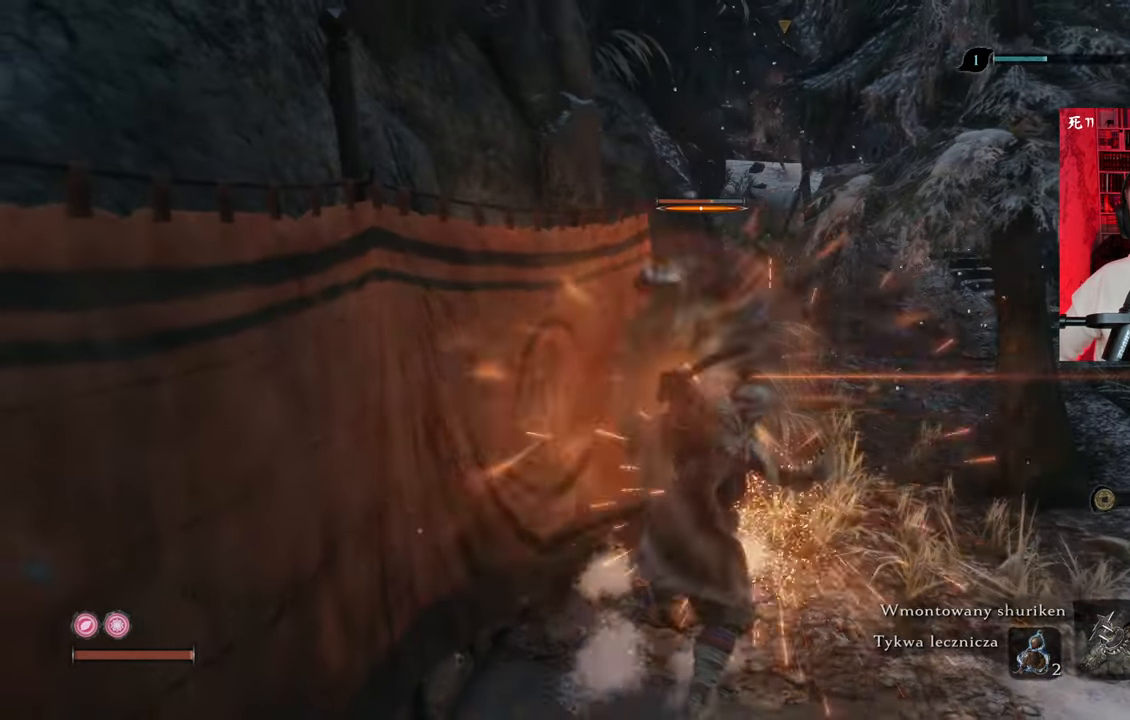
{"keys": [], "mouse": [], "events": [[34, "mouse_left", "up"], [134, "mouse_left", "down"], [217, "mouse_left", "up"], [267, "mouse_left", "down"], [367, "mouse_left", "up"], [450, "mouse_left", "down"], [500, "mouse_left", "up"]]}
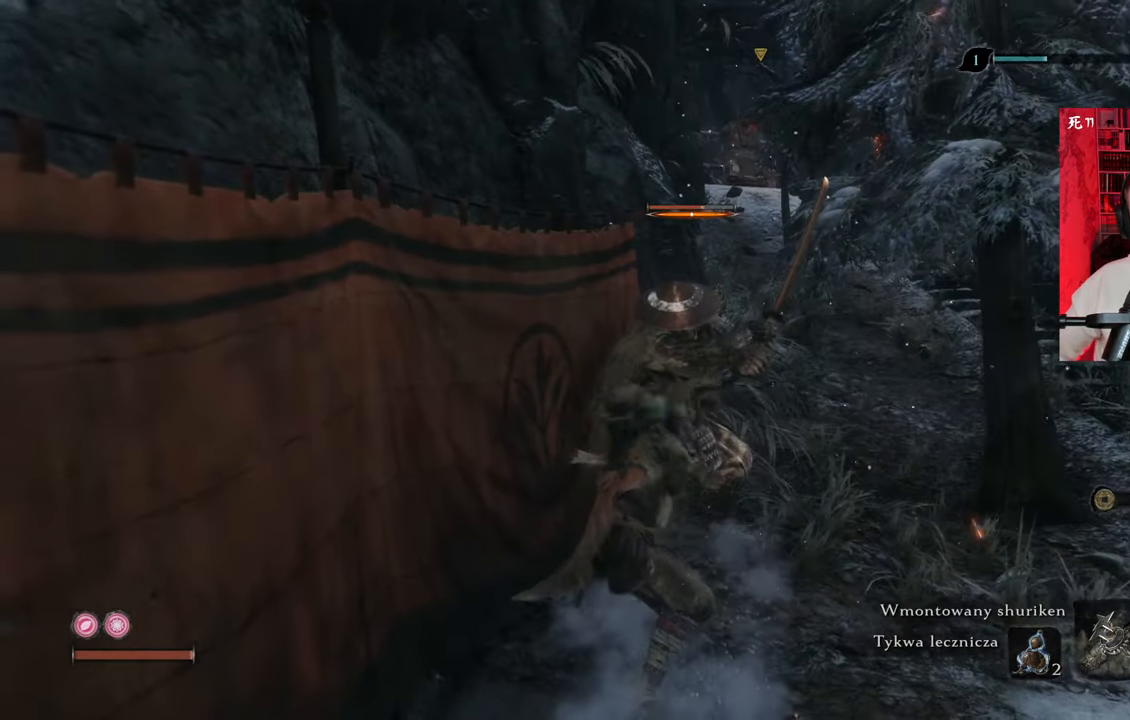
{"keys": [], "mouse": [], "events": [[84, "mouse_left", "down"], [150, "mouse_left", "up"], [234, "mouse_left", "down"], [334, "mouse_left", "up"], [417, "mouse_left", "down"], [467, "mouse_left", "up"]]}
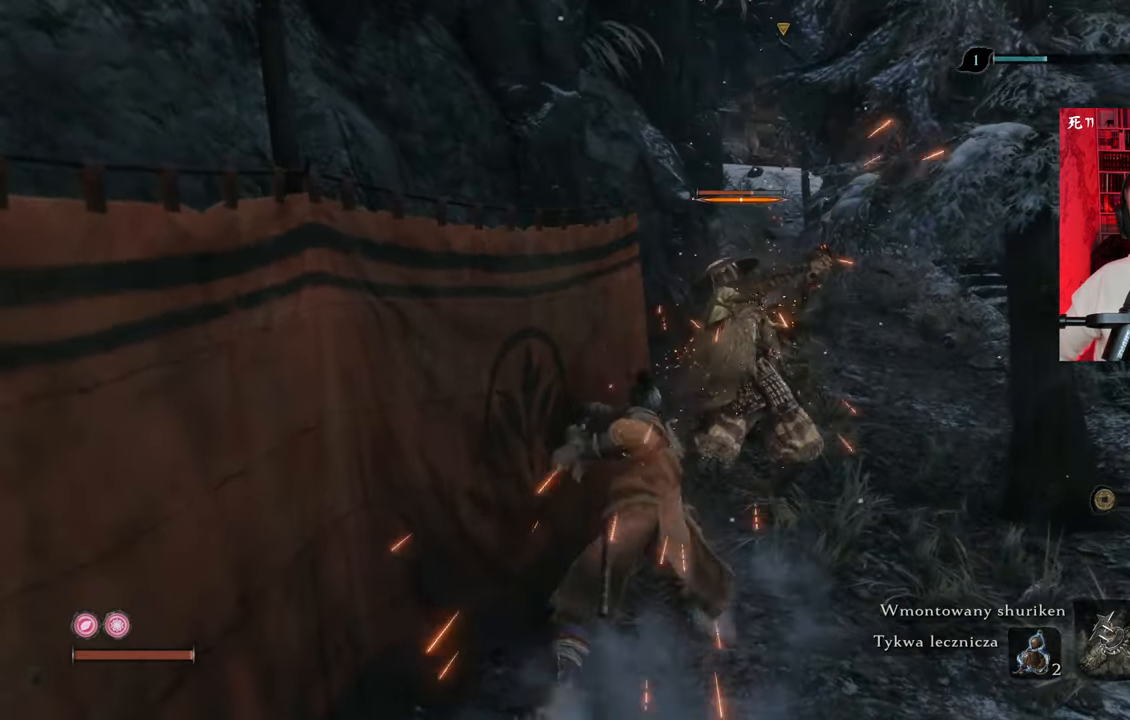
{"keys": [], "mouse": [], "events": [[67, "mouse_left", "down"], [167, "mouse_left", "up"], [200, "mouse_left", "down"], [300, "mouse_left", "up"], [400, "mouse_left", "down"], [434, "mouse_left", "up"]]}
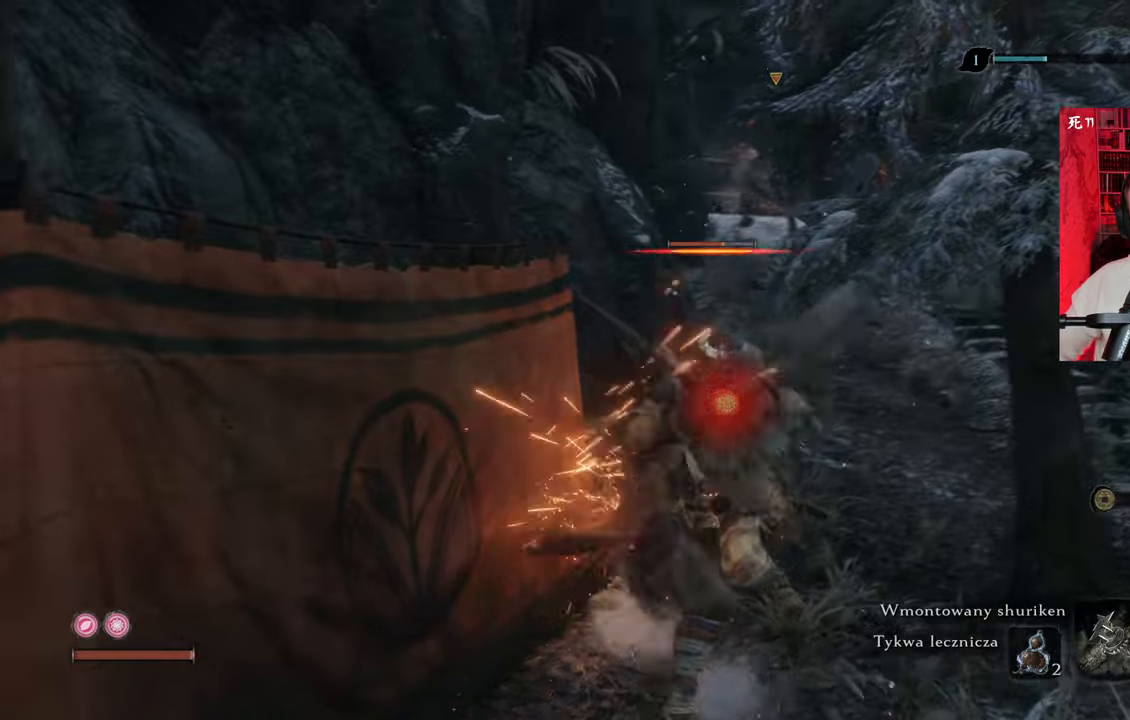
{"keys": [], "mouse": [], "events": [[34, "mouse_left", "down"], [134, "mouse_left", "up"], [234, "mouse_left", "down"], [284, "mouse_left", "up"], [384, "mouse_left", "down"], [450, "mouse_left", "up"]]}
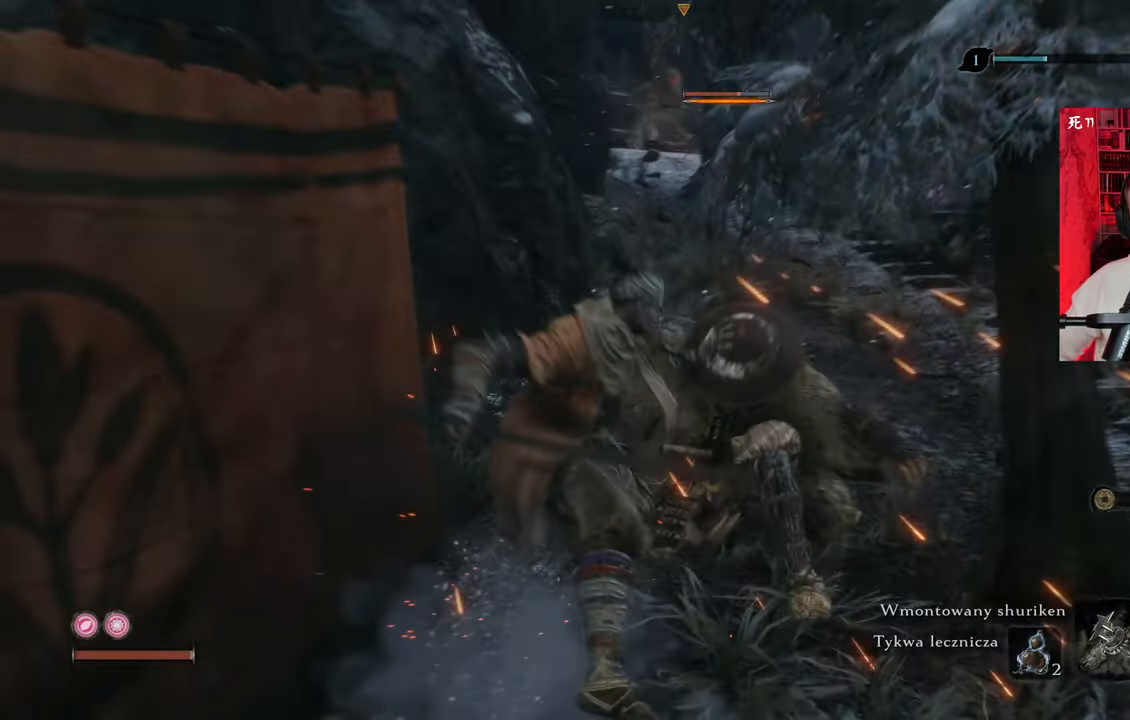
{"keys": [], "mouse": [], "events": [[17, "mouse_left", "down"], [117, "mouse_left", "up"], [200, "mouse_left", "down"], [250, "mouse_left", "up"]]}
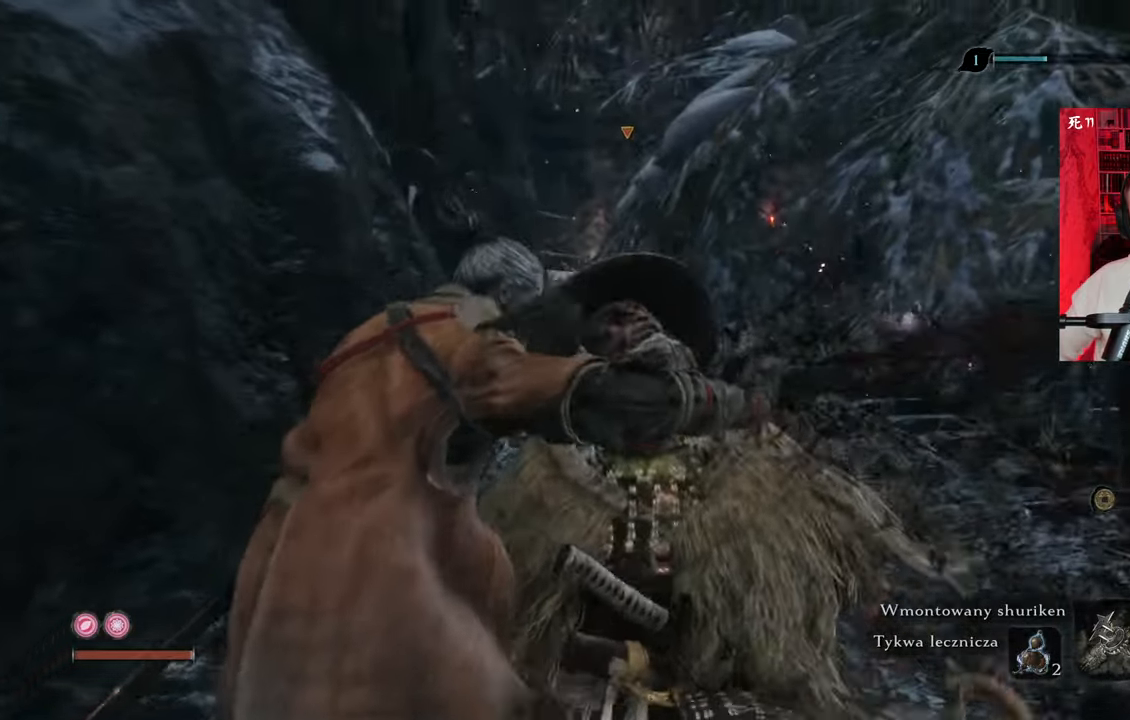
{"keys": [], "mouse": [], "events": []}
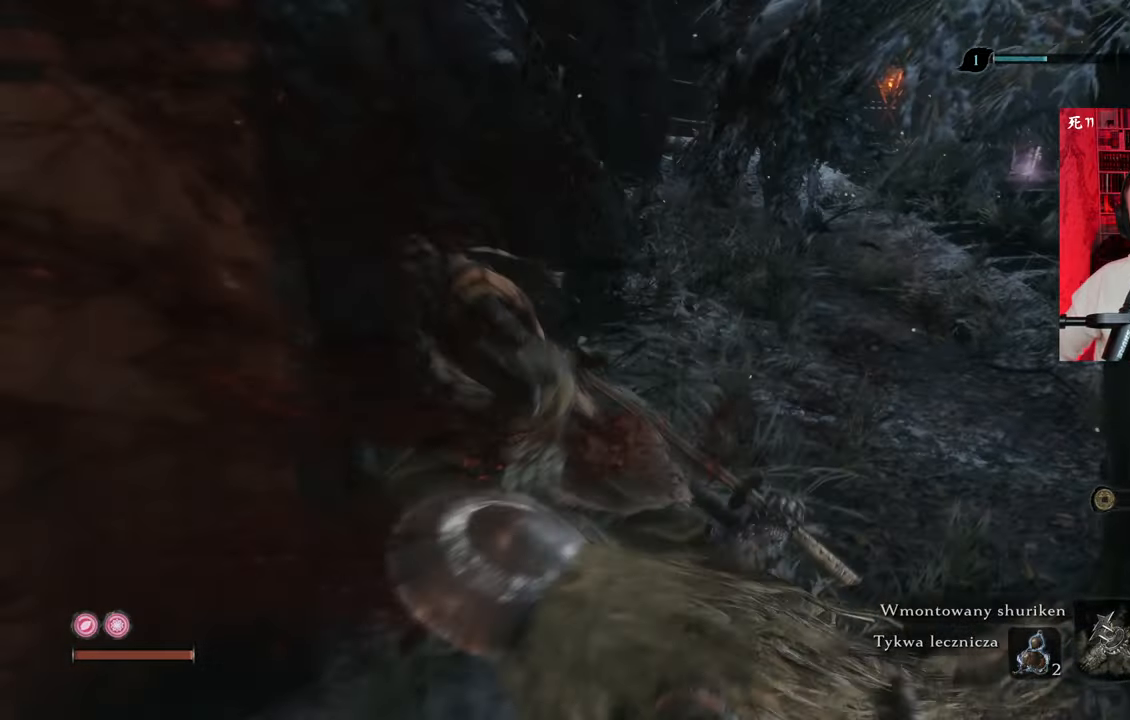
{"keys": ["d", "w"], "mouse": [], "events": [[284, "d", "down"], [284, "w", "down"]]}
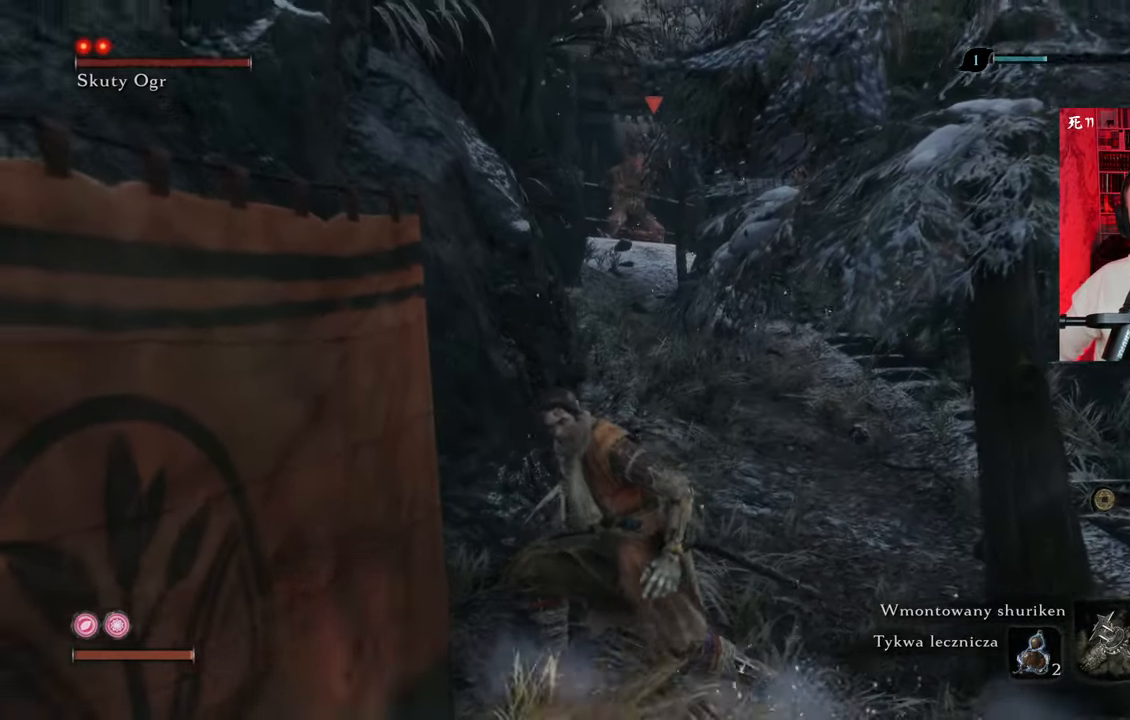
{"keys": ["shift", "w"], "mouse": [], "events": [[200, "shift", "down"], [350, "d", "up"]]}
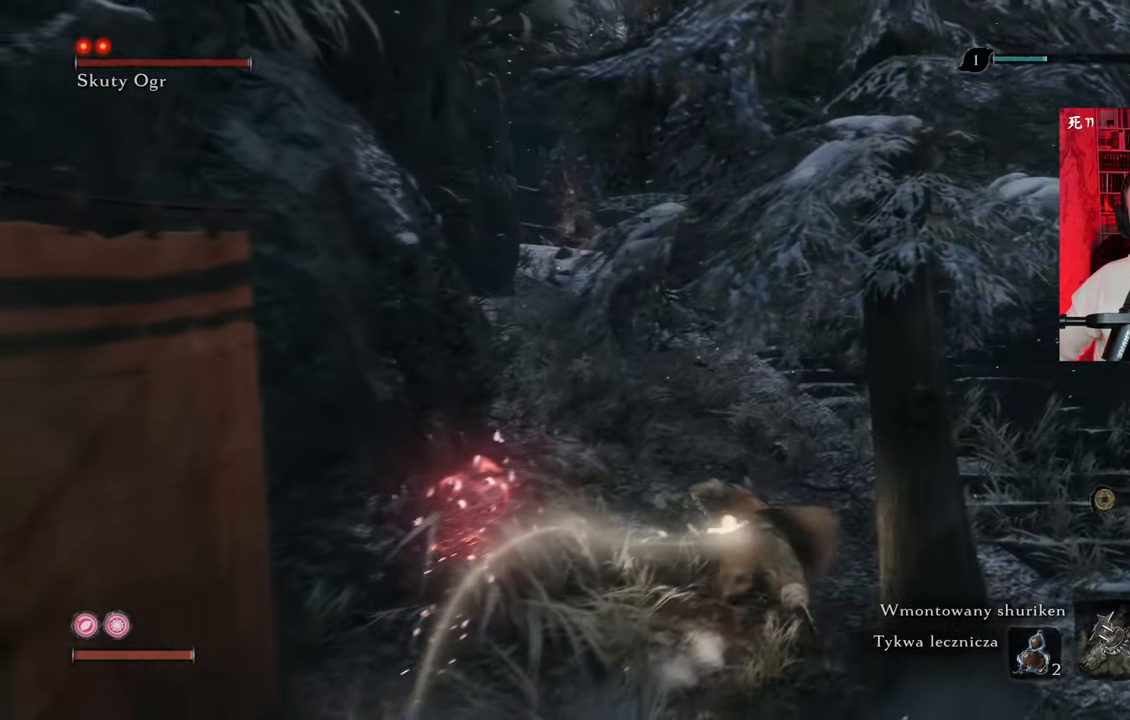
{"keys": ["shift", "w"], "mouse": [], "events": []}
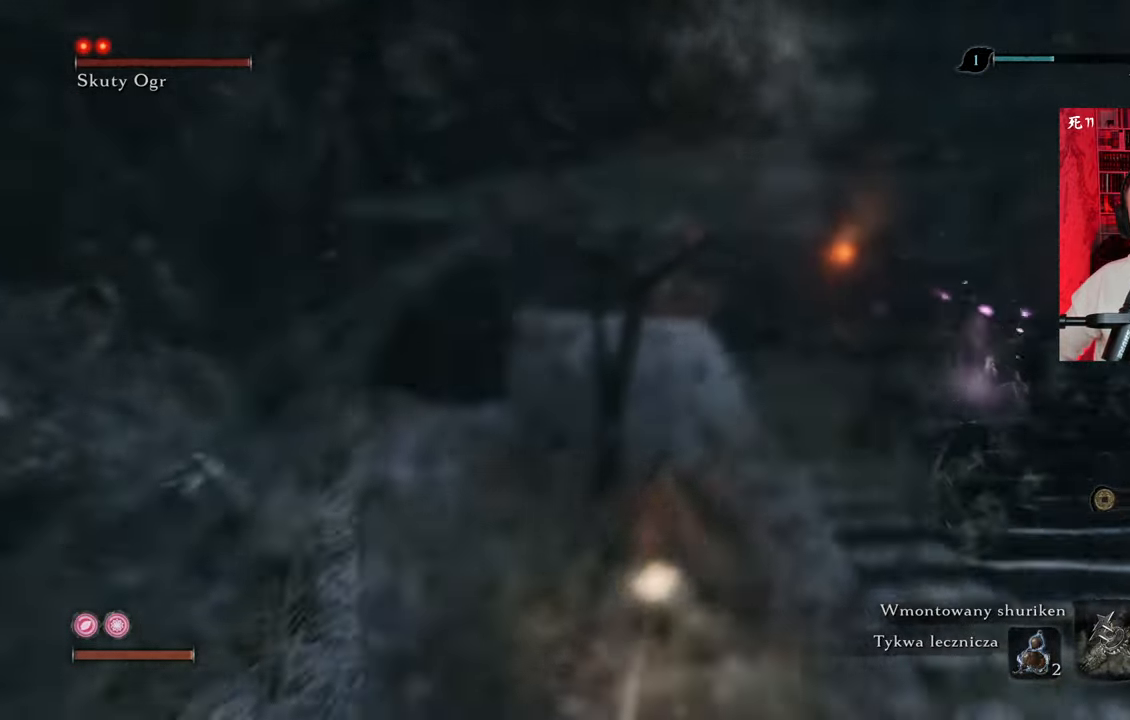
{"keys": ["shift", "w"], "mouse": [], "events": []}
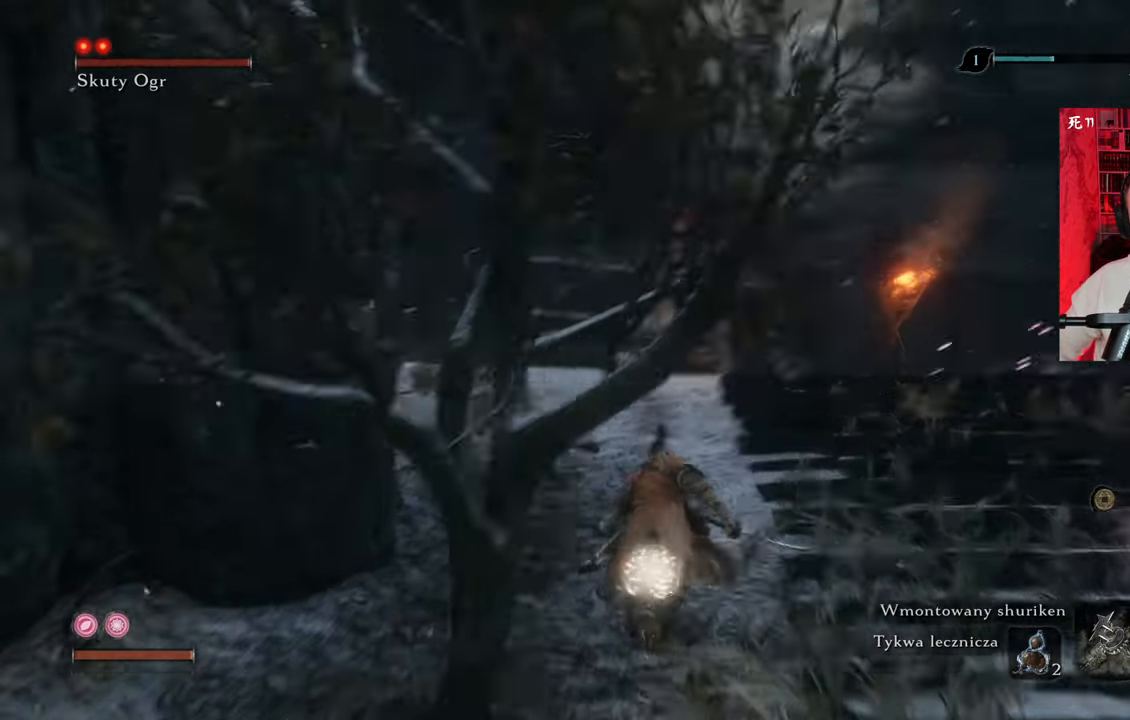
{"keys": ["shift", "w"], "mouse": [], "events": []}
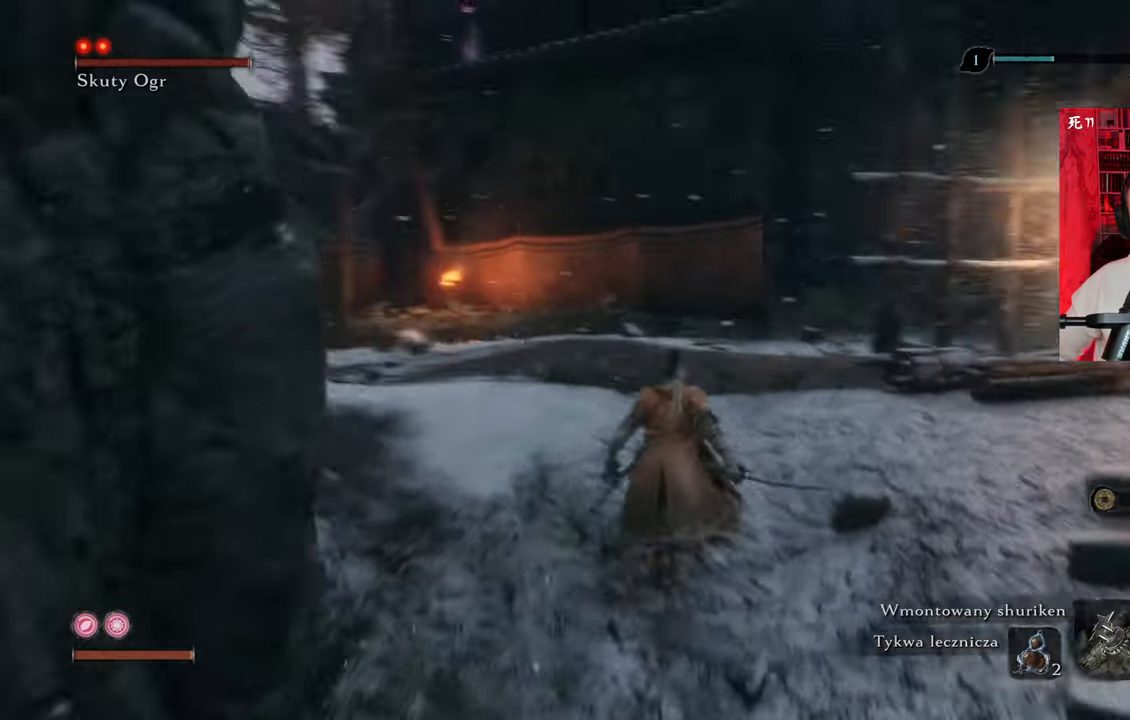
{"keys": ["shift", "w"], "mouse": [], "events": []}
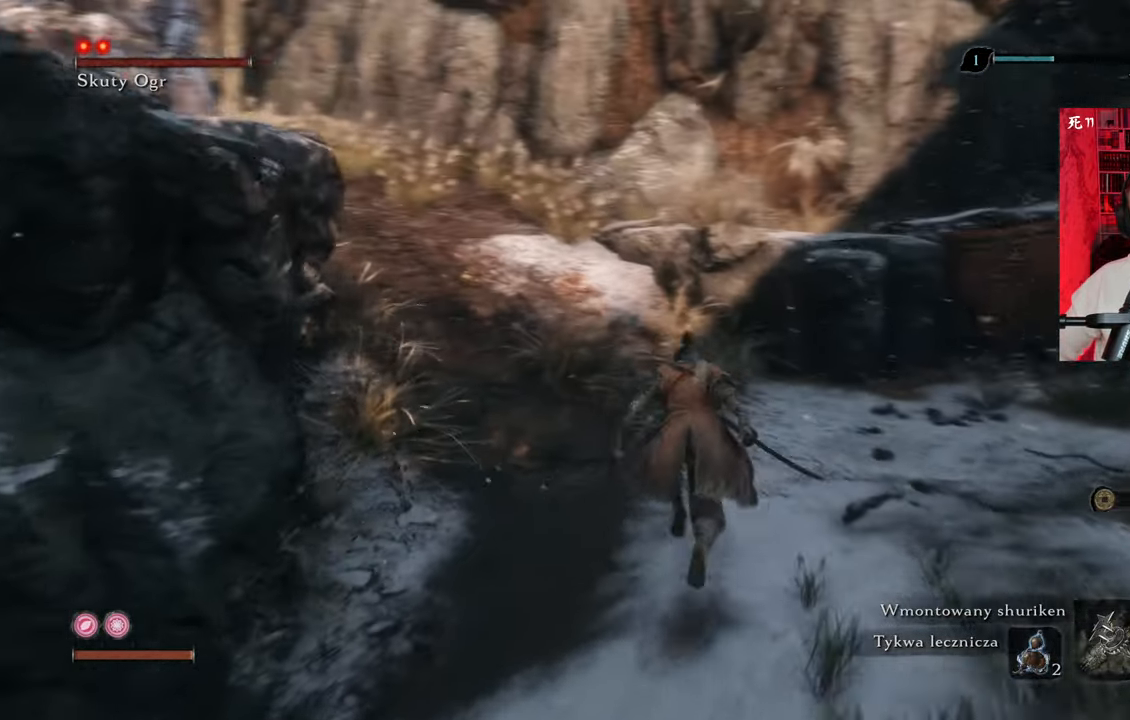
{"keys": ["shift", "w"], "mouse": [], "events": []}
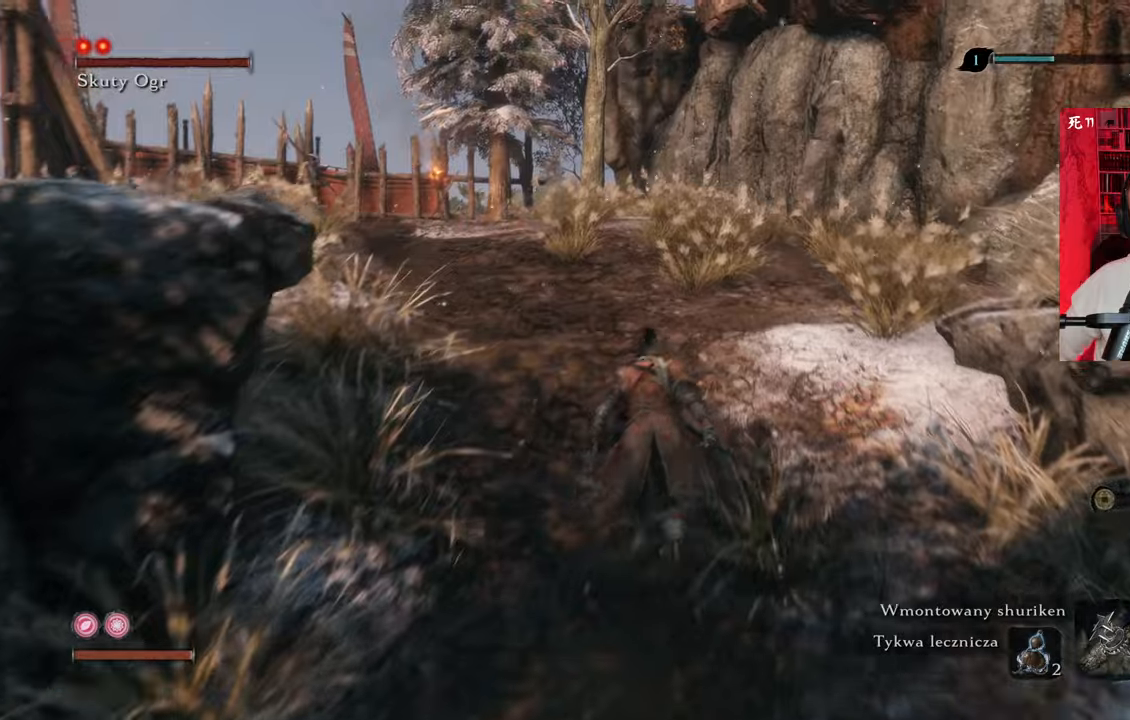
{"keys": ["shift", "w"], "mouse": [], "events": []}
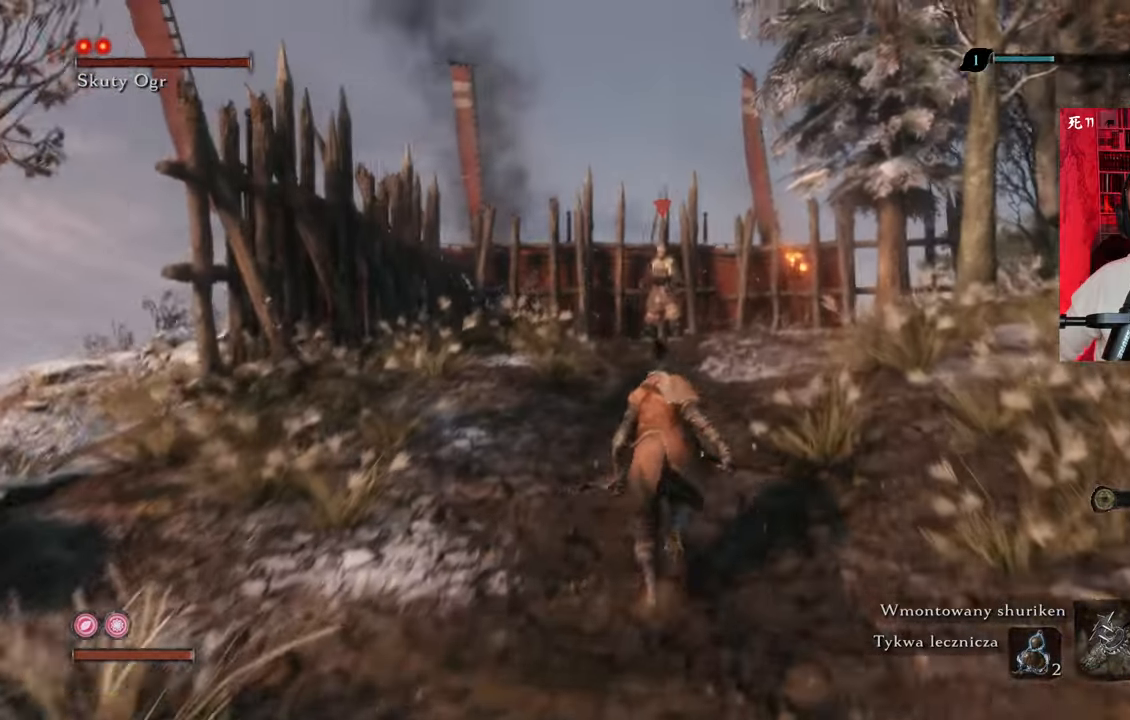
{"keys": ["shift", "w"], "mouse": [], "events": []}